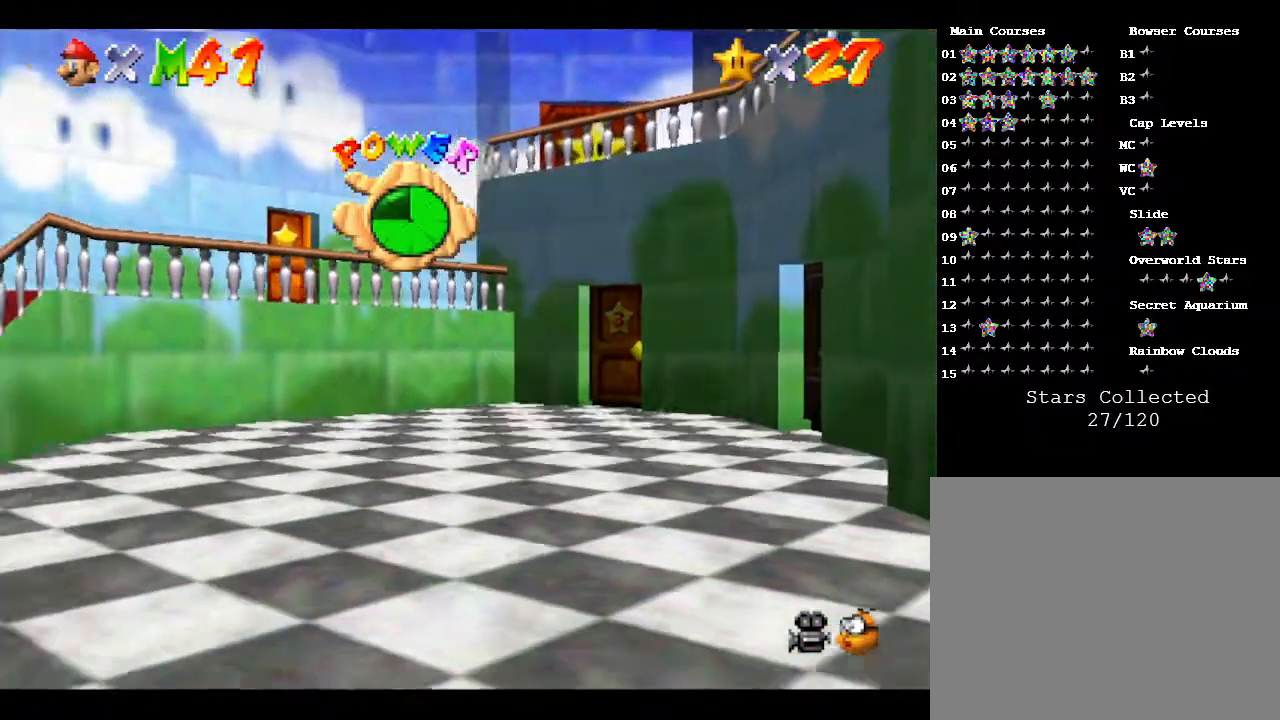
Gameplay with a controller (Nintendo layout); each line is a JSON object with the inputs held at the frame after it. "events" lists button and stick changes between this image and that frame as [ms after this image, input, new state], when the widget could be followed in between. Not read: L3 R3.
{"buttons": [], "left_stick": "down", "events": [[17, "left_stick", "down"]]}
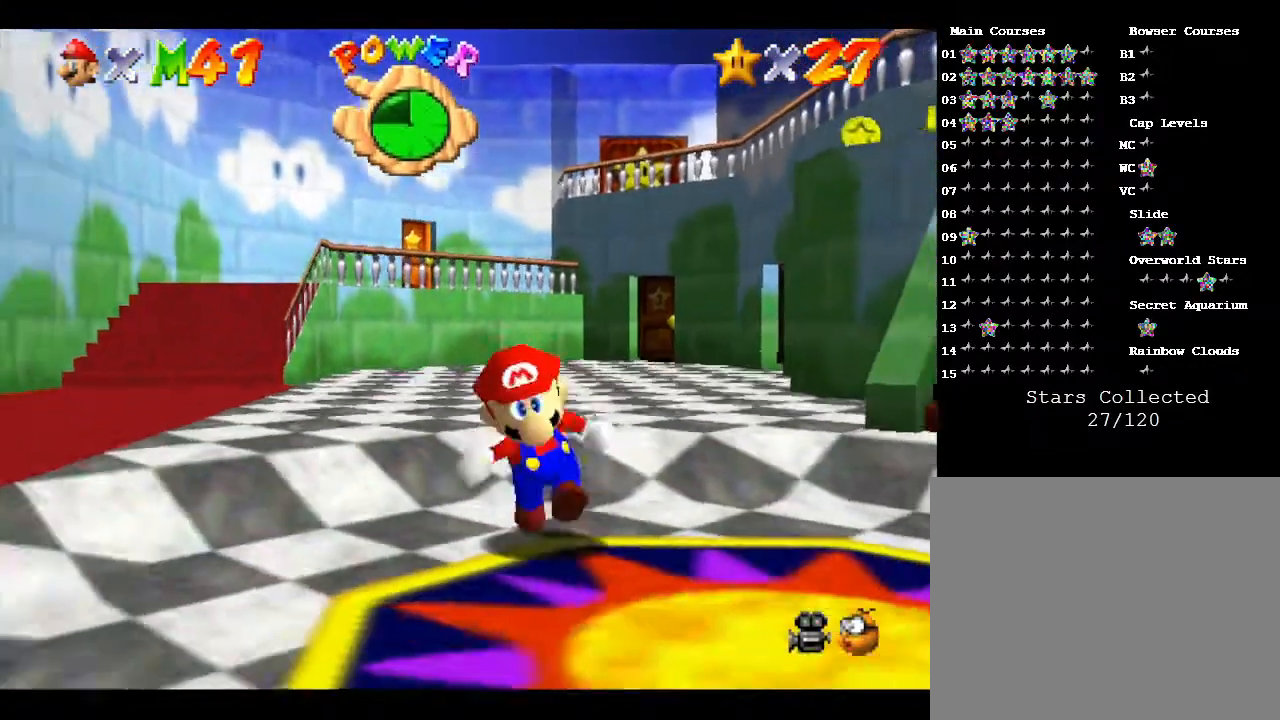
{"buttons": [], "left_stick": "up-left", "events": [[167, "left_stick", "down-left"], [350, "left_stick", "left"], [500, "left_stick", "up-left"]]}
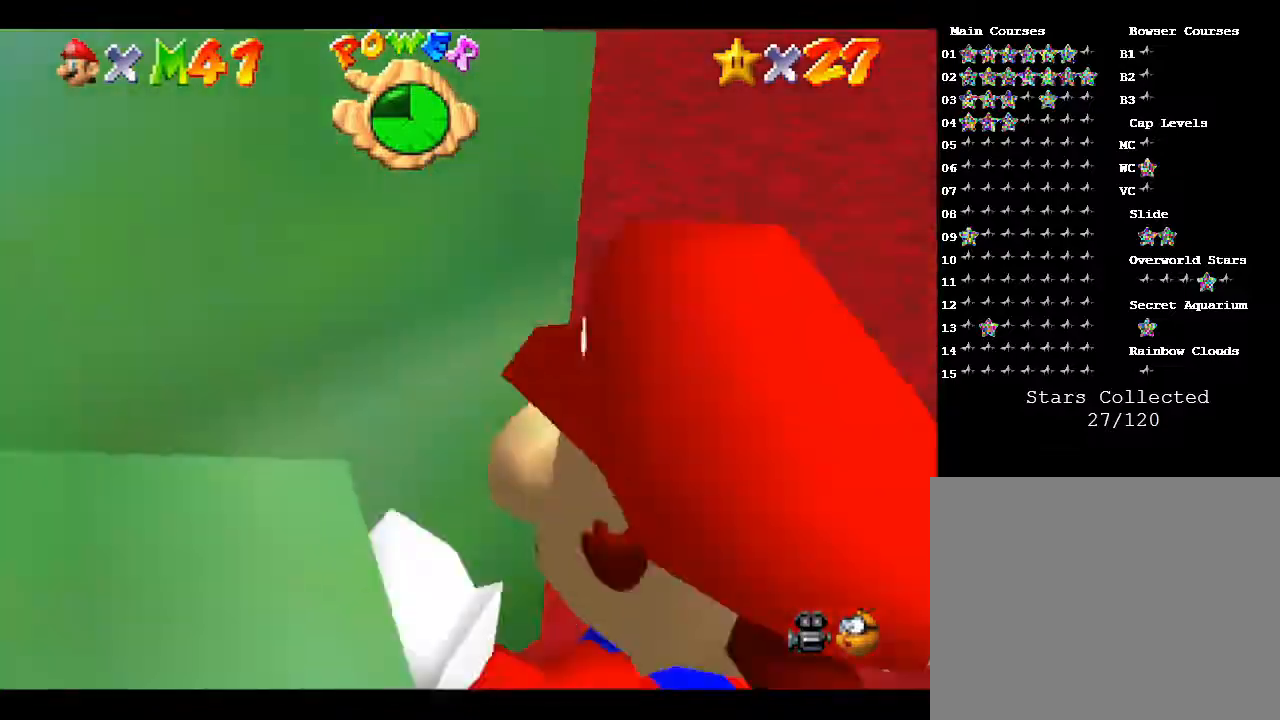
{"buttons": [], "left_stick": "up", "events": [[50, "left_stick", "up"], [150, "left_stick", "up-right"], [400, "left_stick", "up"]]}
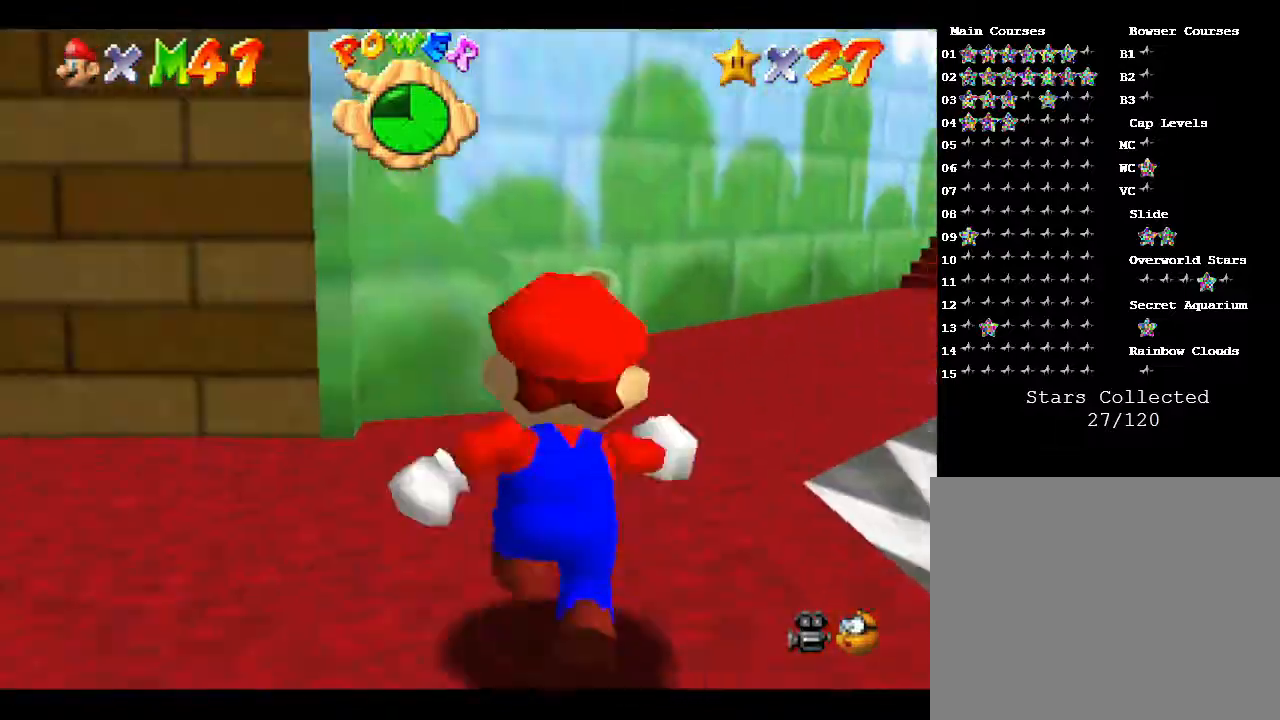
{"buttons": [], "left_stick": "up", "events": [[17, "left_stick", "up-left"], [483, "left_stick", "up"]]}
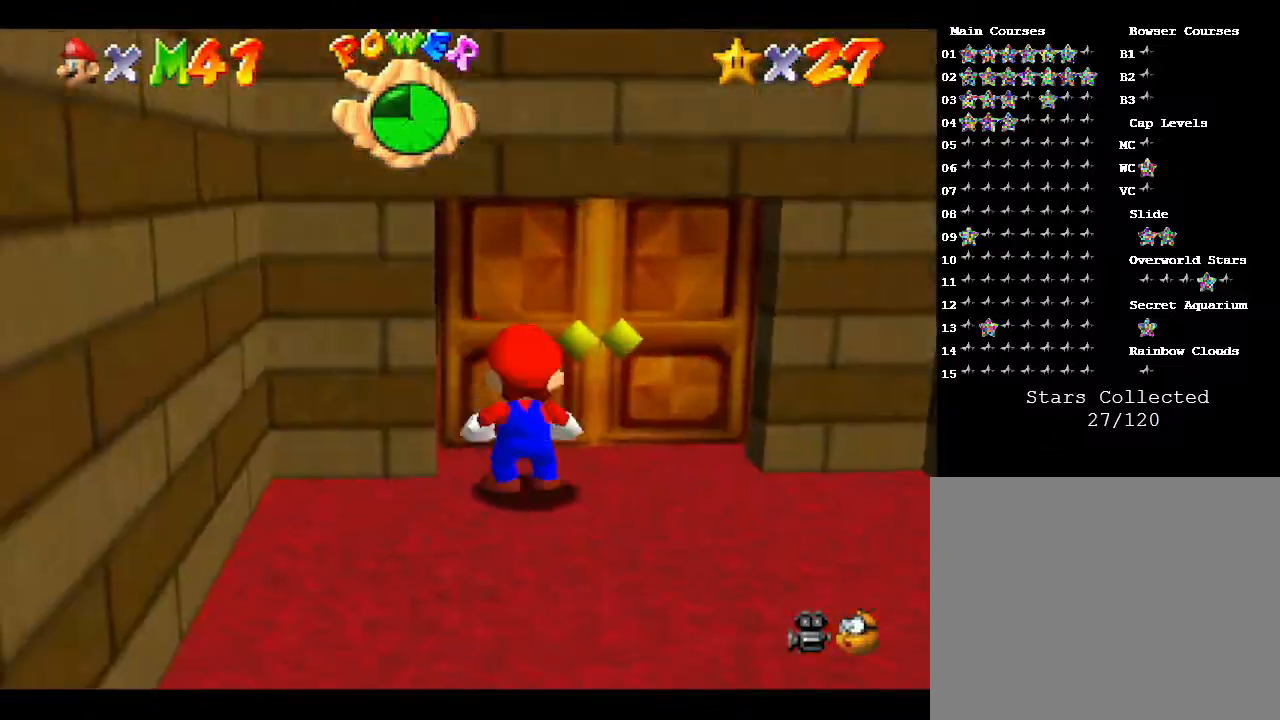
{"buttons": [], "left_stick": "up-right", "events": [[167, "left_stick", "up-right"]]}
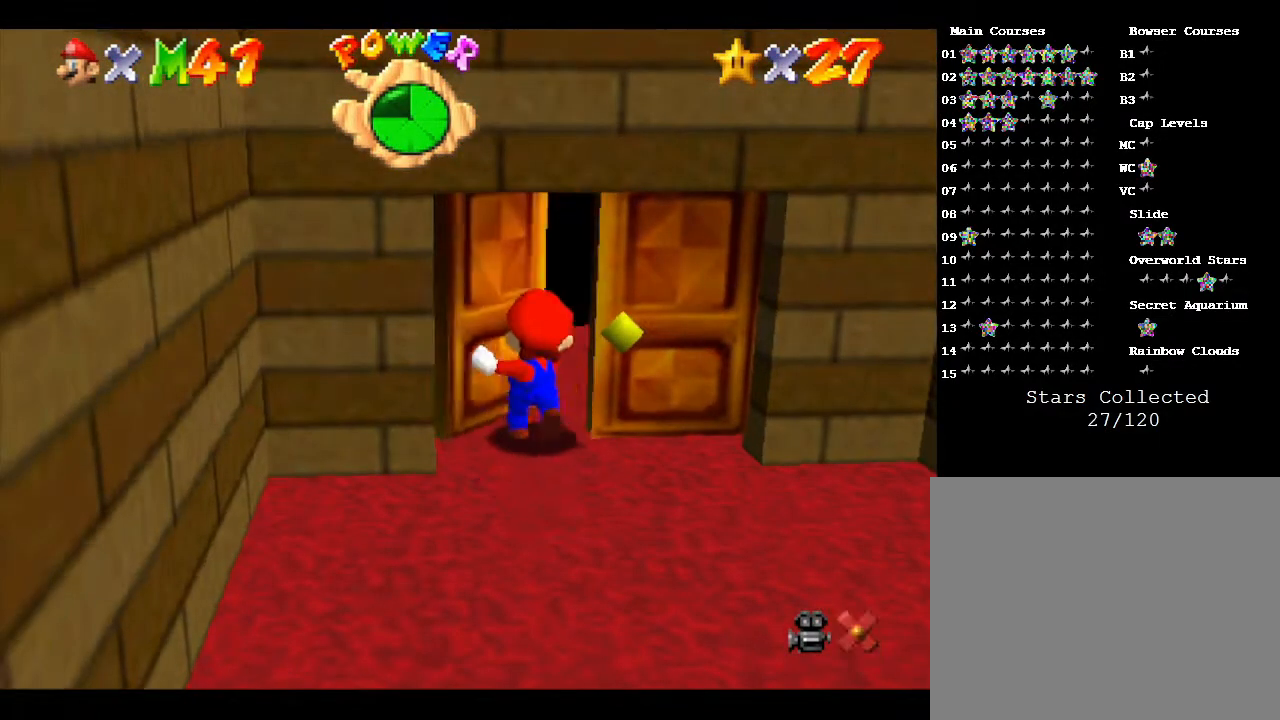
{"buttons": [], "left_stick": "center", "events": [[200, "left_stick", "center"]]}
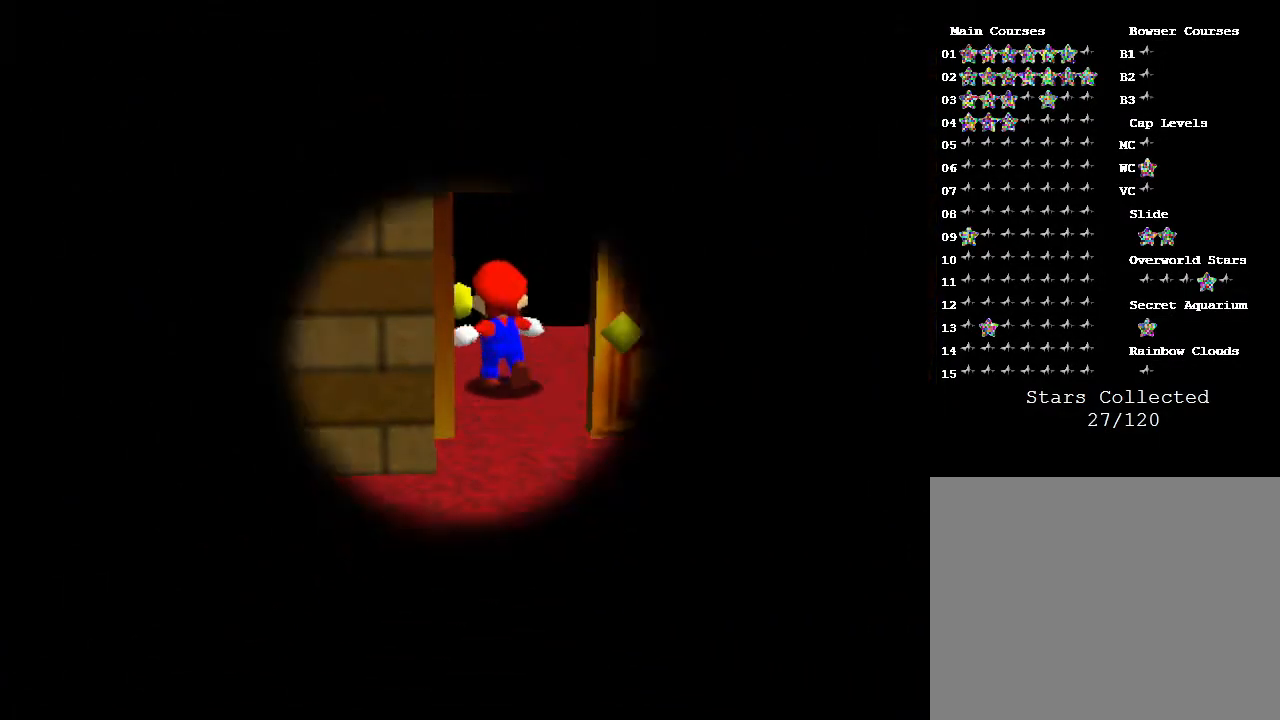
{"buttons": [], "left_stick": "center", "events": []}
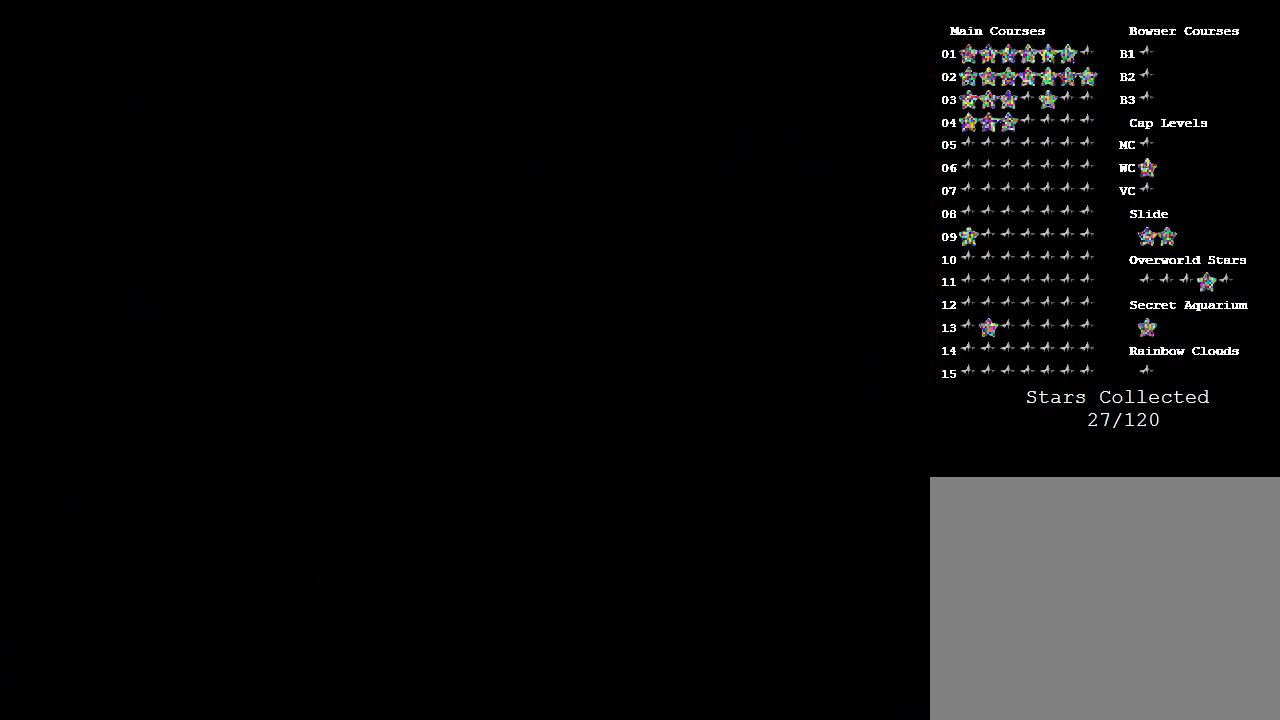
{"buttons": [], "left_stick": "center", "events": []}
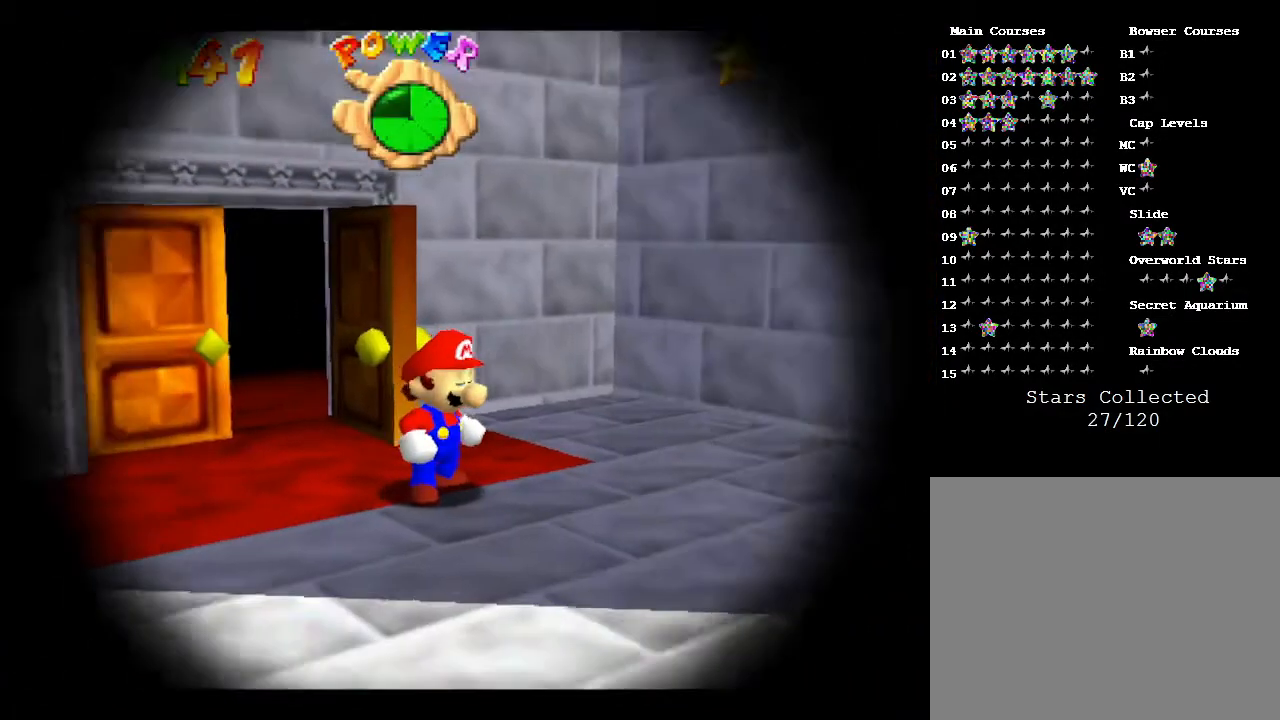
{"buttons": [], "left_stick": "down-right", "events": [[383, "left_stick", "down-right"]]}
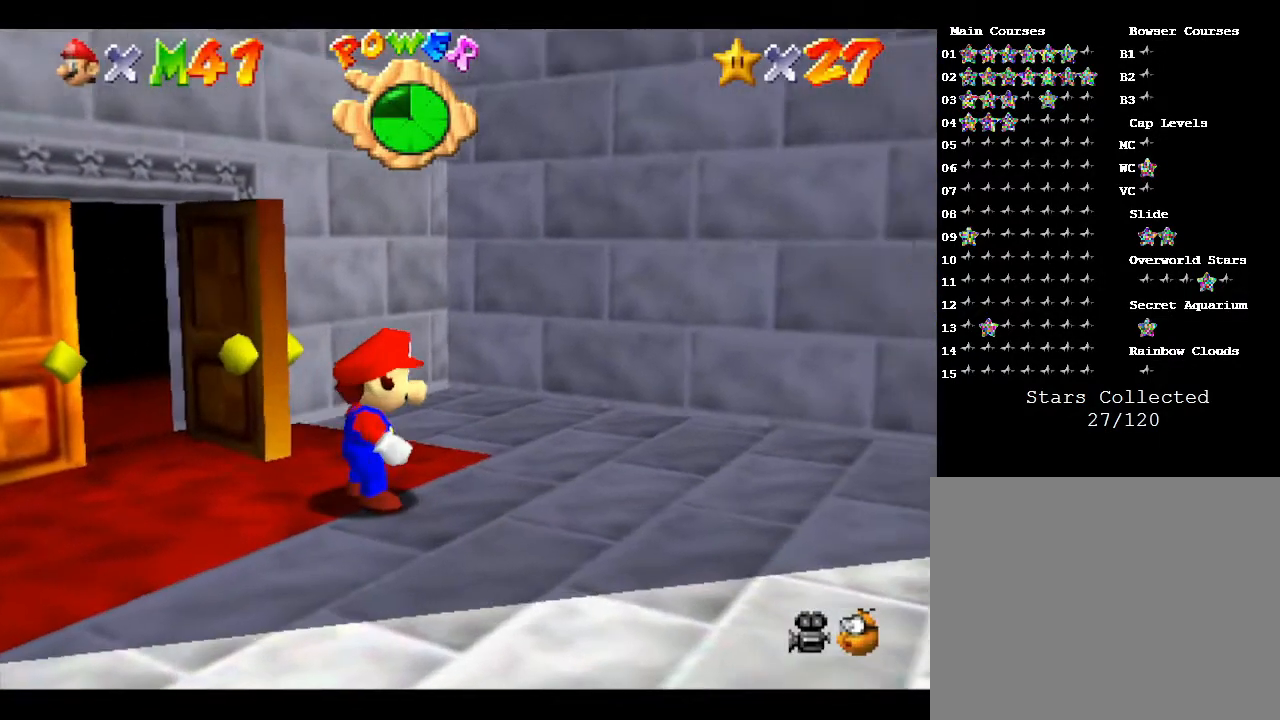
{"buttons": [], "left_stick": "down-right", "events": []}
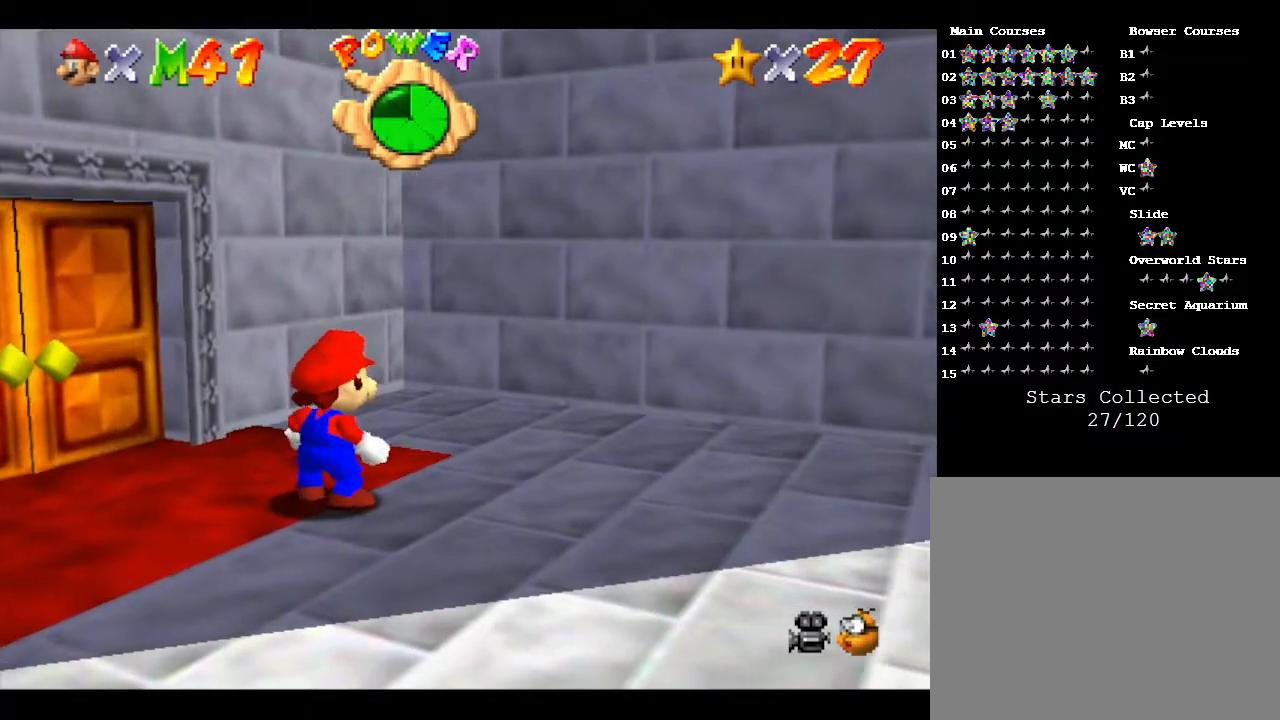
{"buttons": [], "left_stick": "down-right", "events": []}
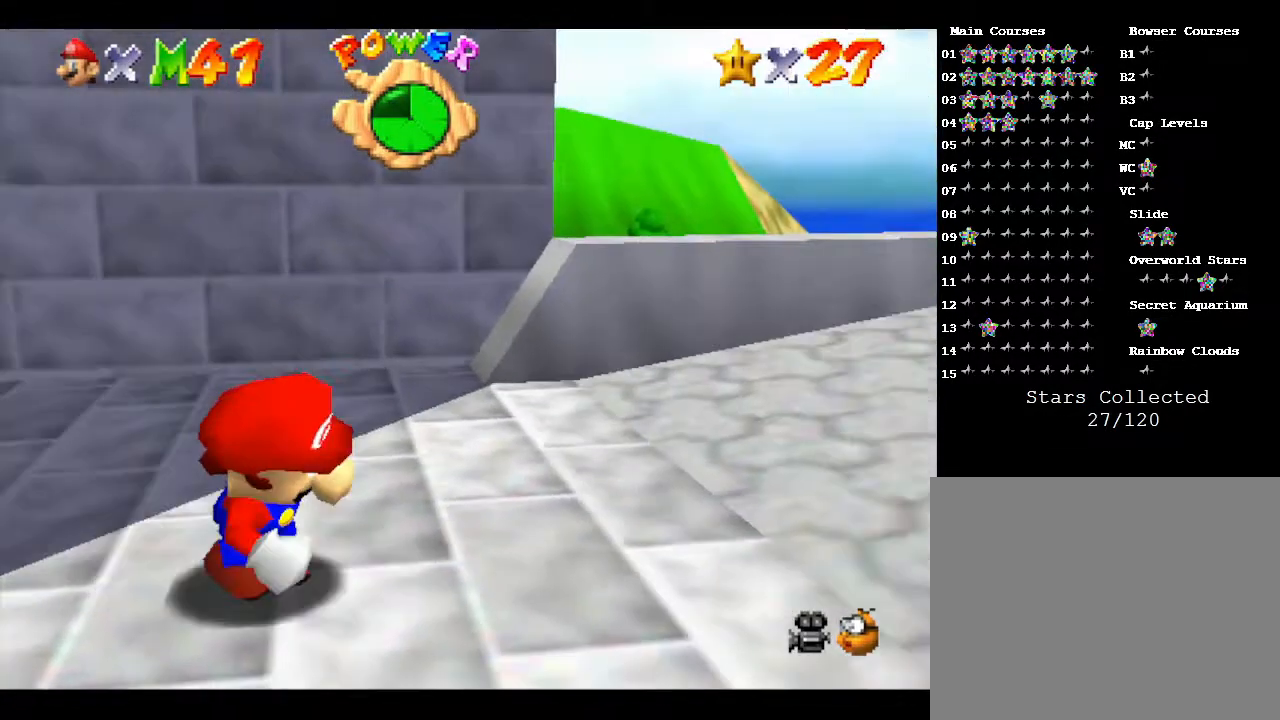
{"buttons": [], "left_stick": "right", "events": [[83, "A", "down"], [150, "left_stick", "right"], [267, "A", "up"]]}
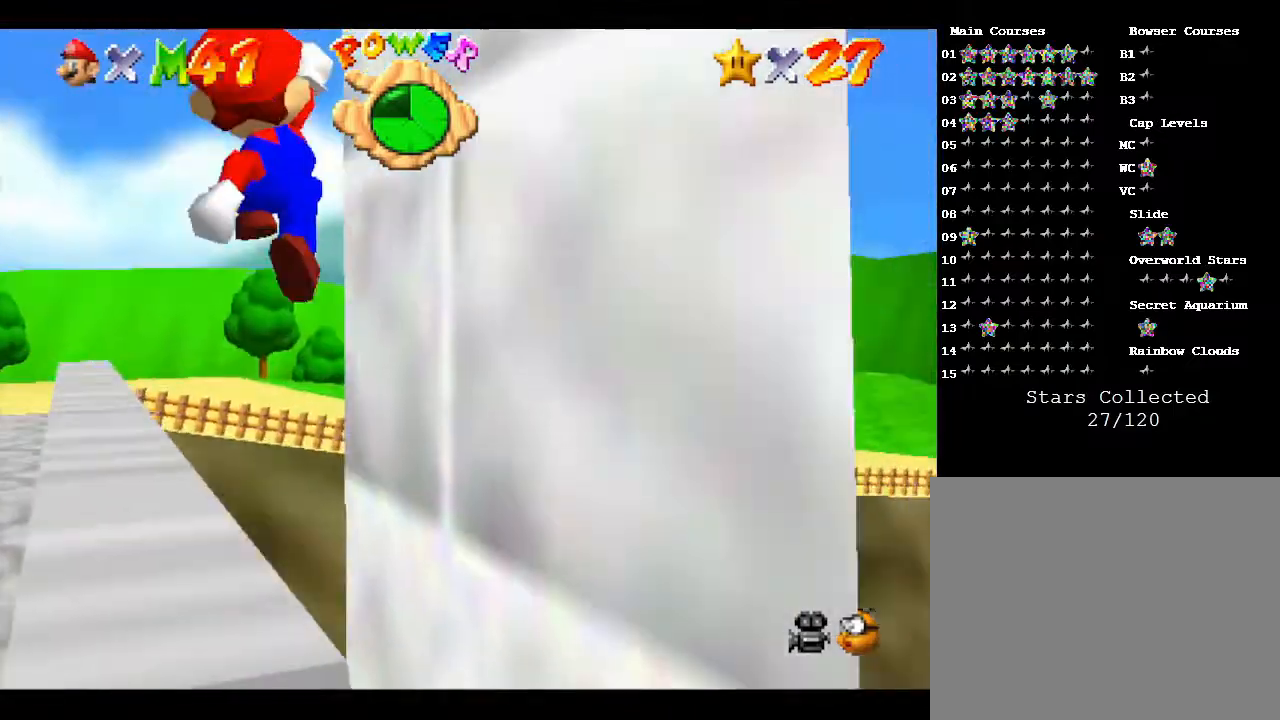
{"buttons": [], "left_stick": "up-right", "events": [[17, "left_stick", "up-right"]]}
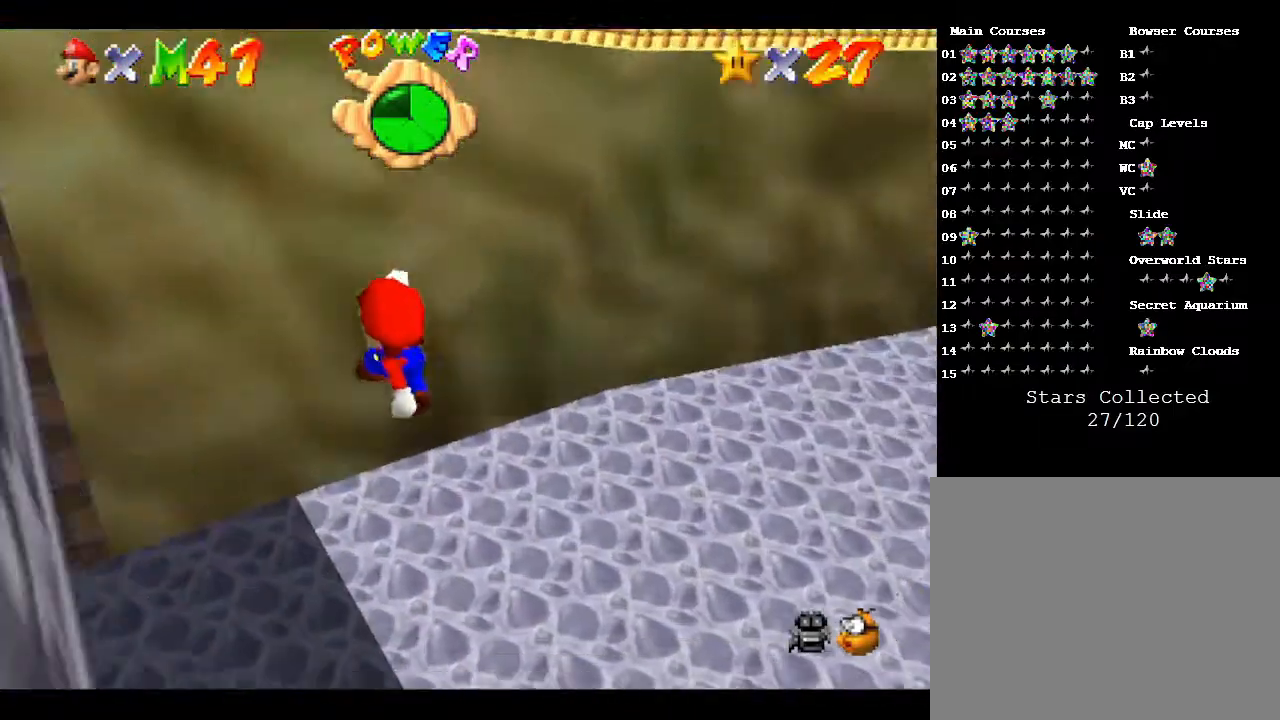
{"buttons": ["B"], "left_stick": "up-right", "events": [[317, "B", "down"], [450, "B", "up"], [483, "B", "down"]]}
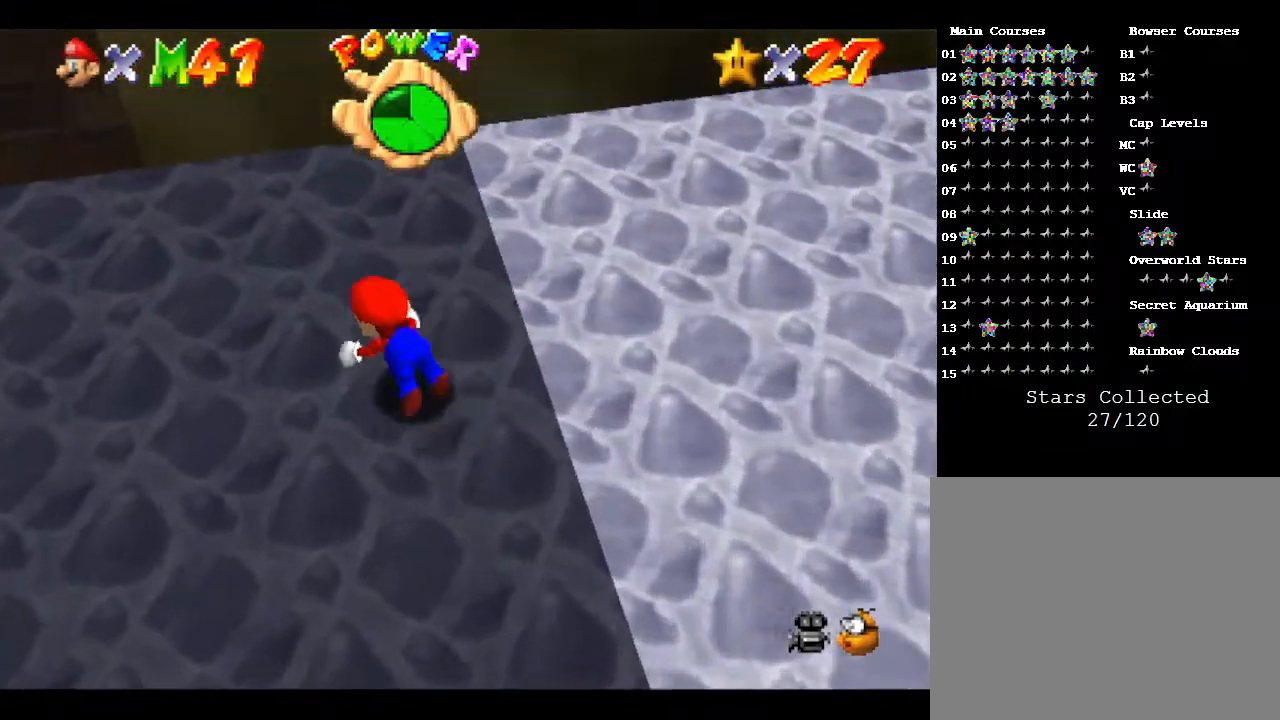
{"buttons": [], "left_stick": "down-right", "events": [[33, "B", "up"], [83, "B", "down"], [317, "left_stick", "center"], [350, "B", "up"], [433, "left_stick", "down-right"]]}
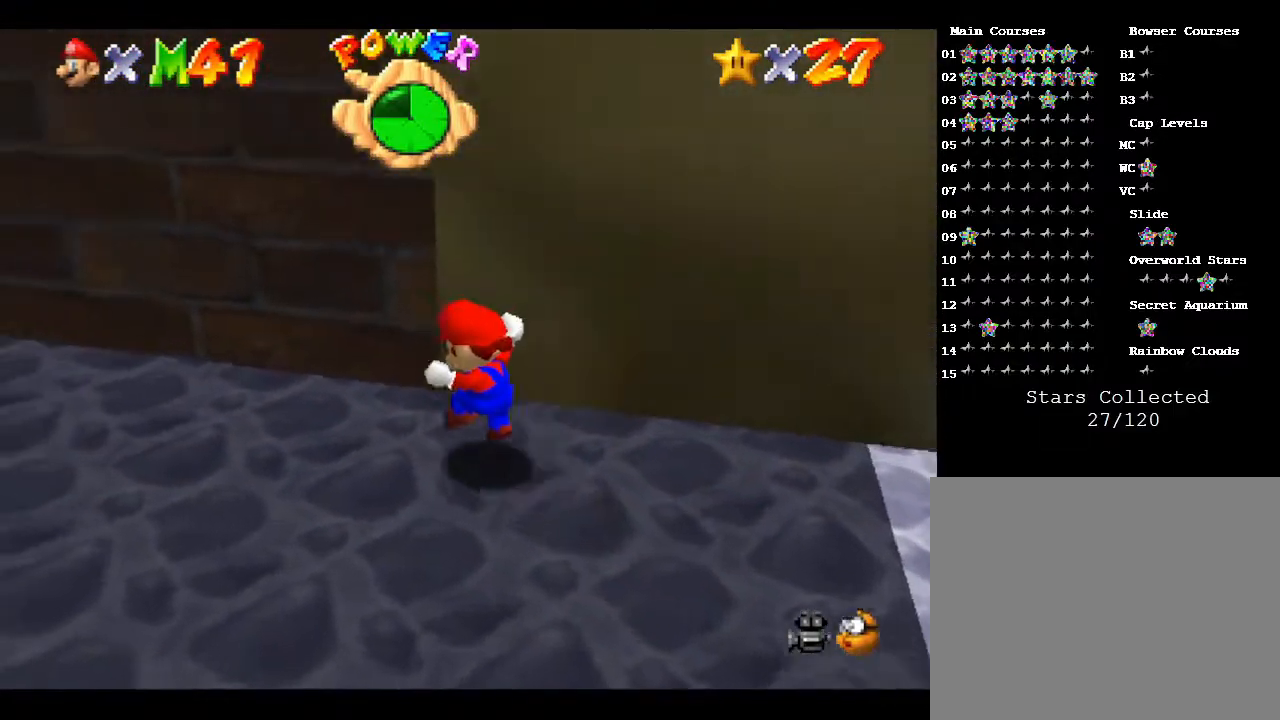
{"buttons": [], "left_stick": "down", "events": [[150, "left_stick", "down"]]}
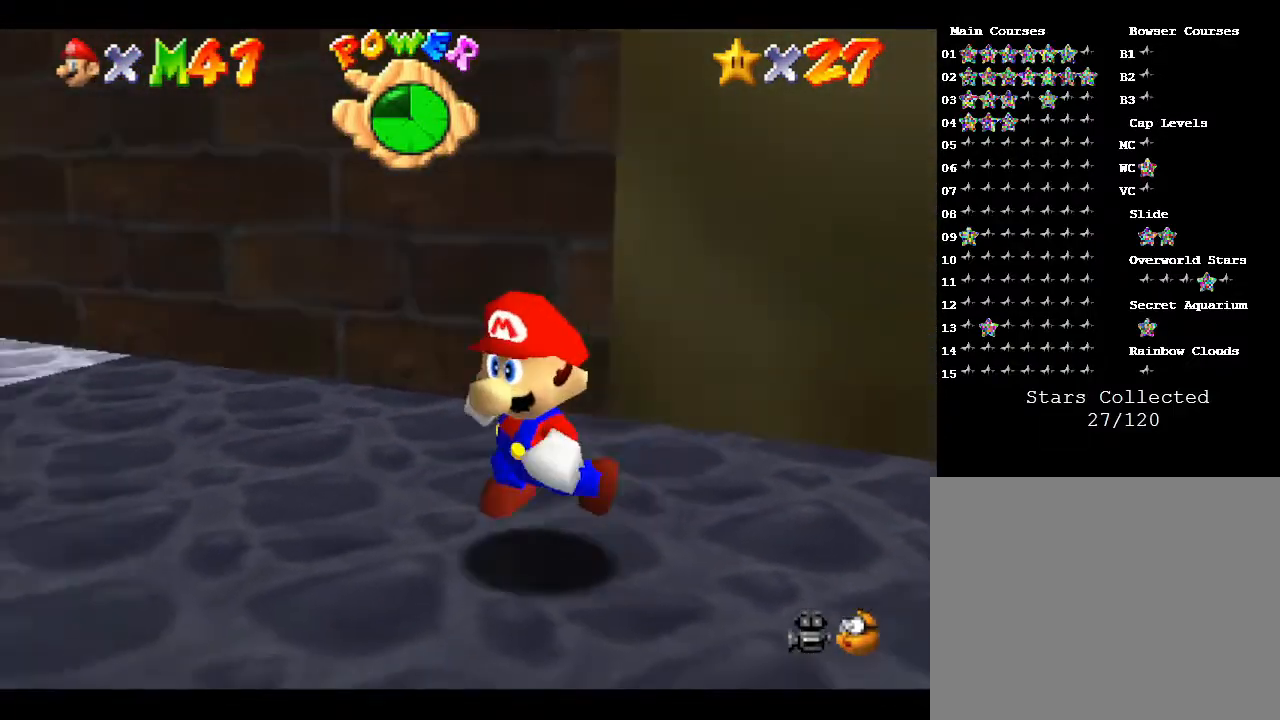
{"buttons": [], "left_stick": "right", "events": [[200, "left_stick", "down-right"], [317, "left_stick", "right"]]}
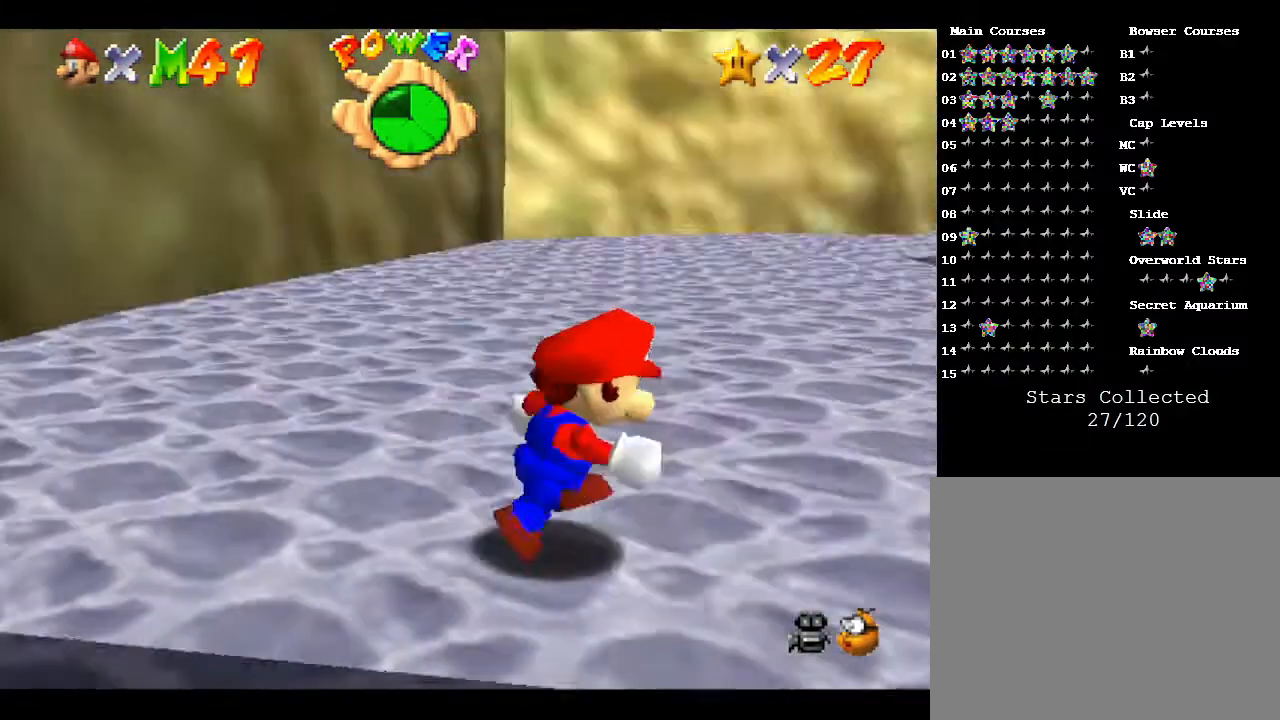
{"buttons": [], "left_stick": "up-left", "events": [[50, "left_stick", "up-right"], [300, "left_stick", "up"], [450, "left_stick", "up-left"]]}
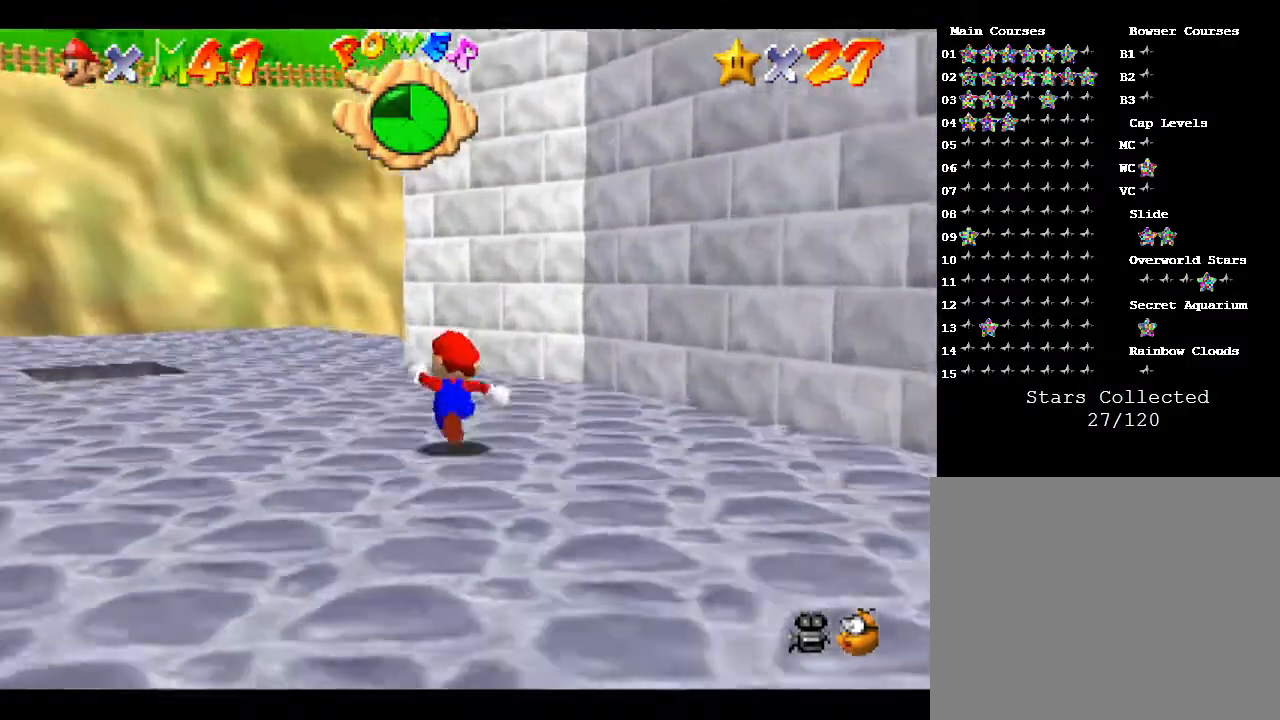
{"buttons": [], "left_stick": "down-right", "events": [[500, "left_stick", "down-right"]]}
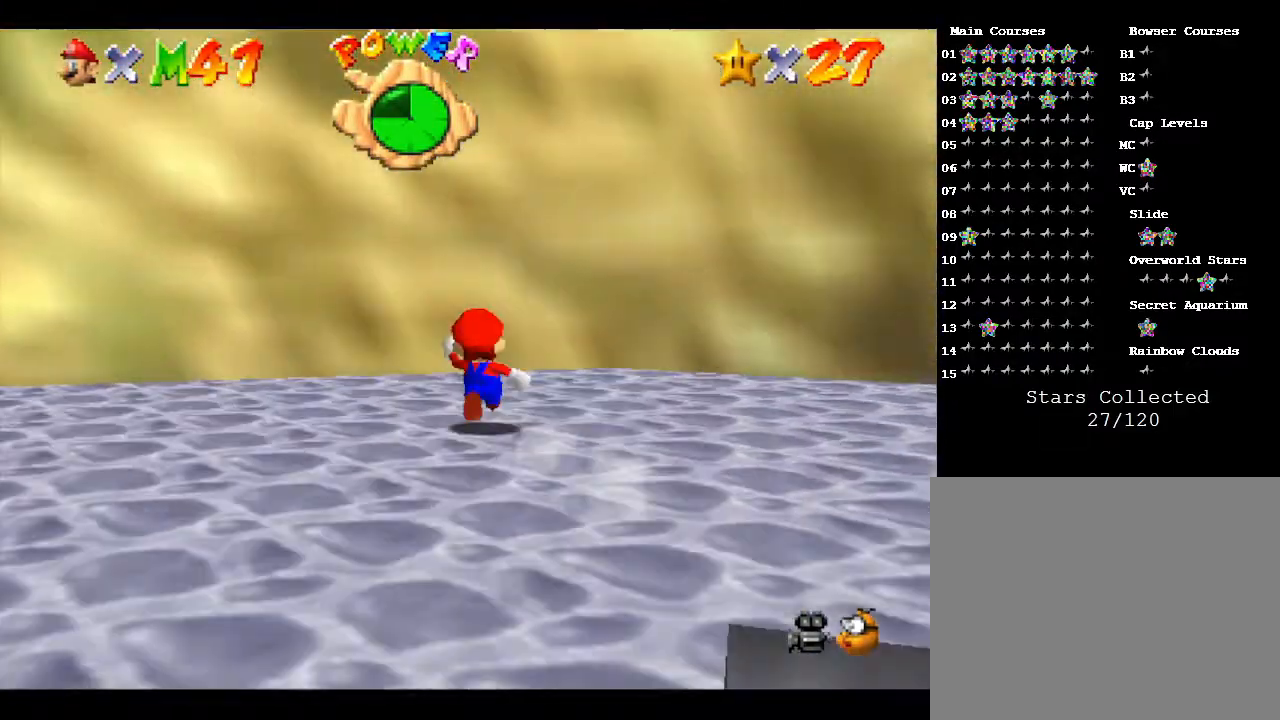
{"buttons": [], "left_stick": "down", "events": [[300, "left_stick", "down"]]}
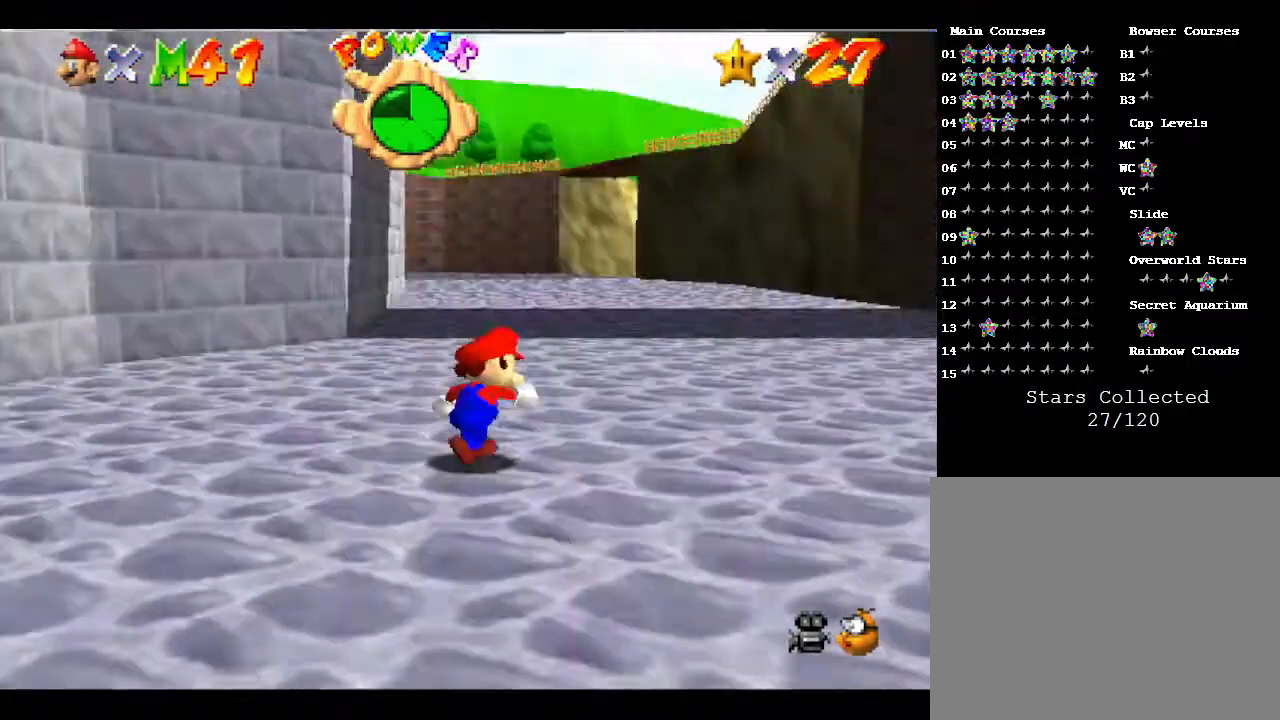
{"buttons": [], "left_stick": "up-left", "events": [[33, "left_stick", "down-left"], [167, "left_stick", "left"], [300, "left_stick", "up-left"]]}
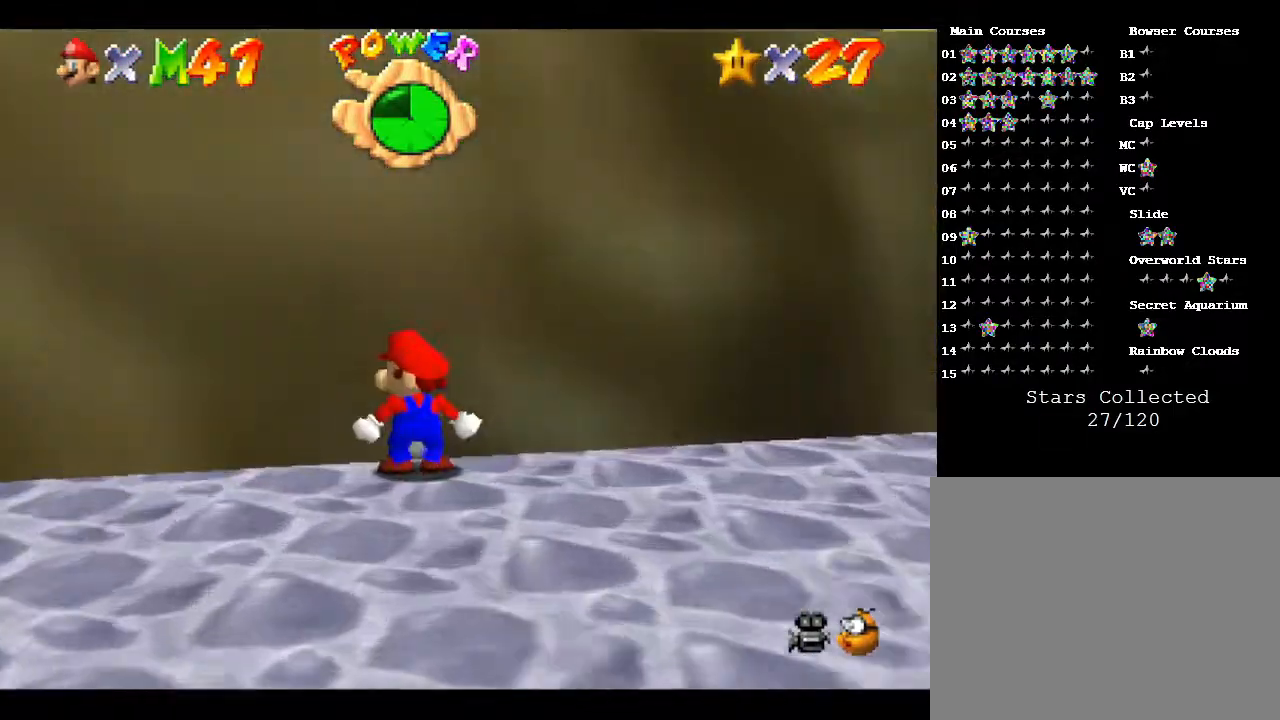
{"buttons": [], "left_stick": "down-left", "events": [[200, "left_stick", "left"], [300, "left_stick", "down-left"]]}
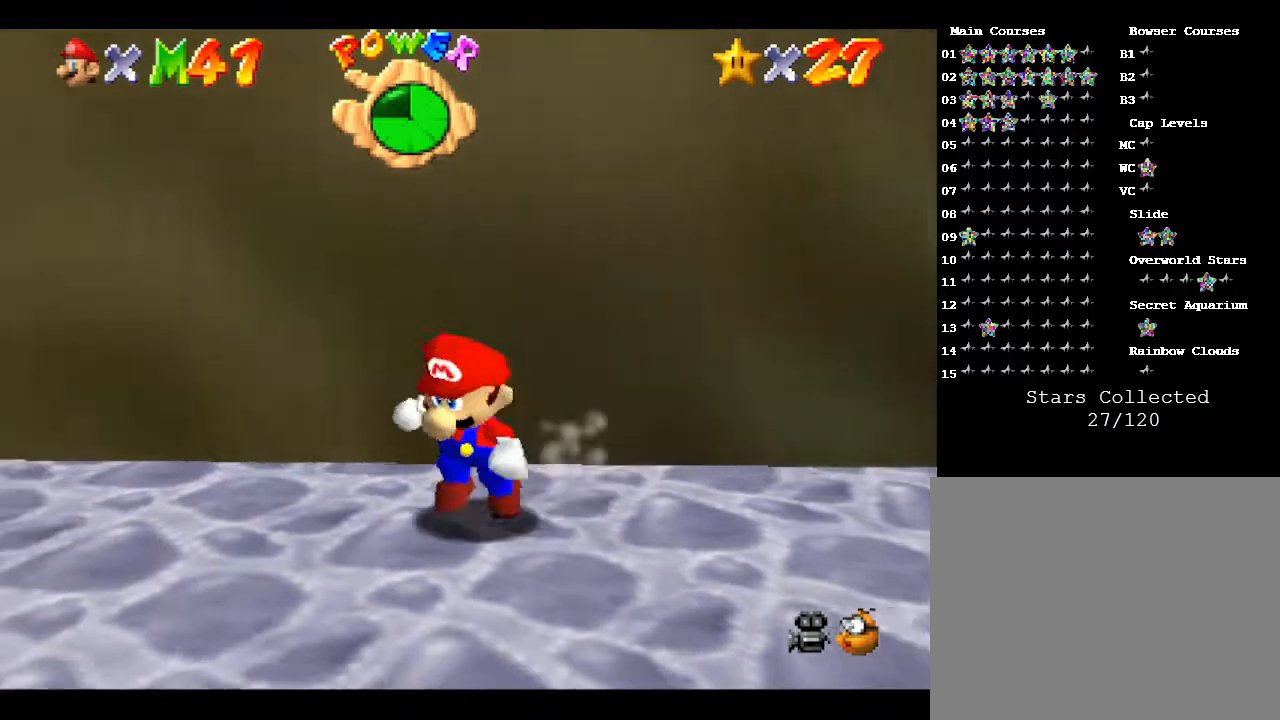
{"buttons": [], "left_stick": "left", "events": [[250, "left_stick", "left"]]}
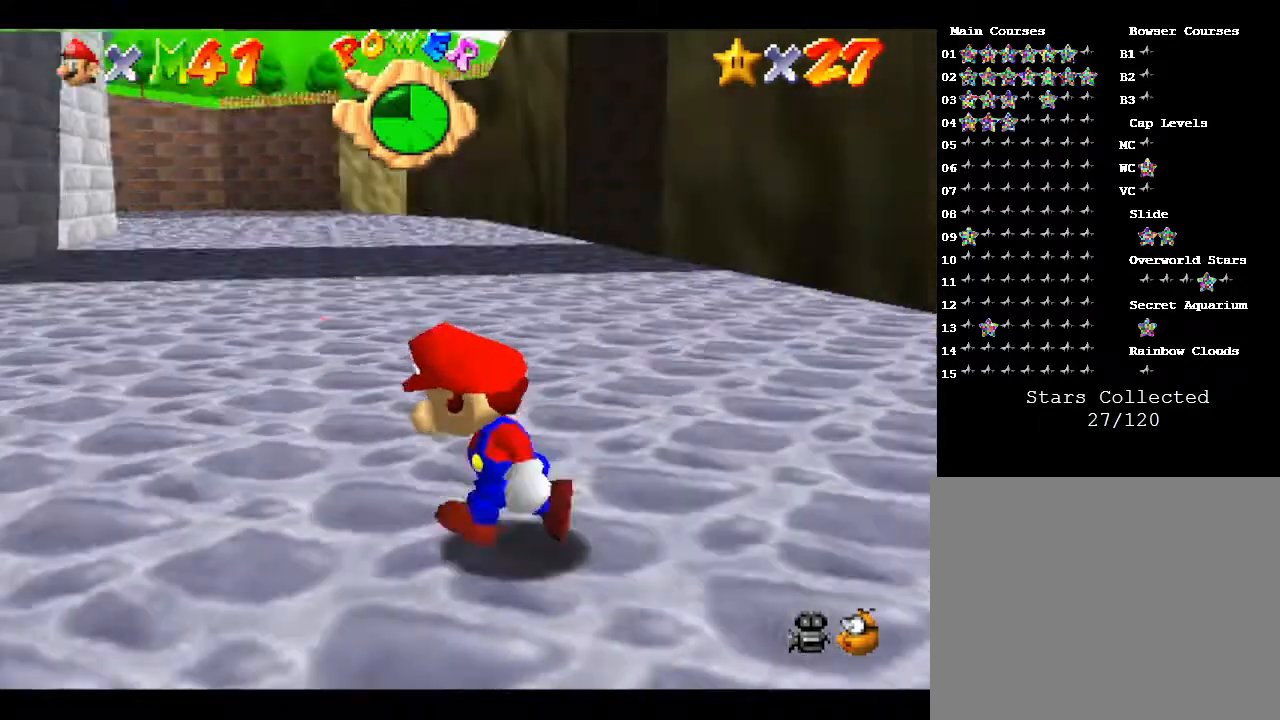
{"buttons": [], "left_stick": "left", "events": [[83, "left_stick", "down-left"], [467, "left_stick", "left"]]}
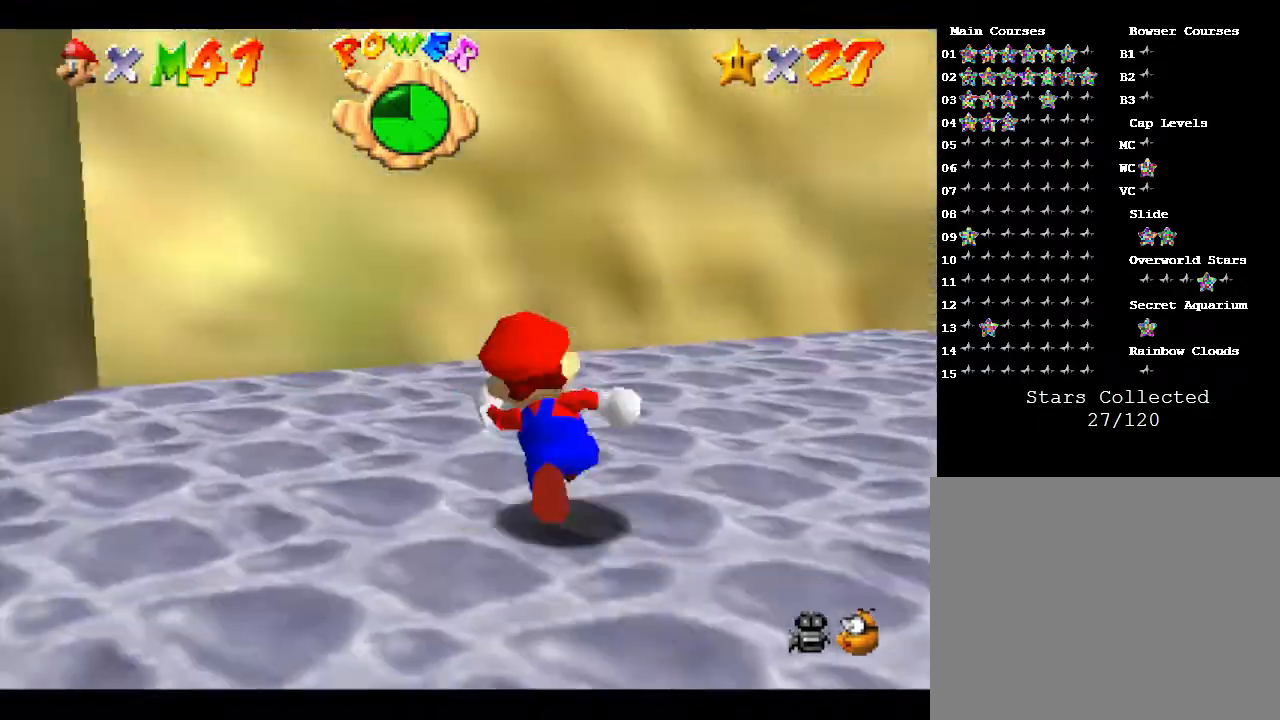
{"buttons": [], "left_stick": "down-right", "events": [[33, "left_stick", "up-left"], [133, "left_stick", "up-right"], [233, "left_stick", "right"], [383, "left_stick", "down-right"]]}
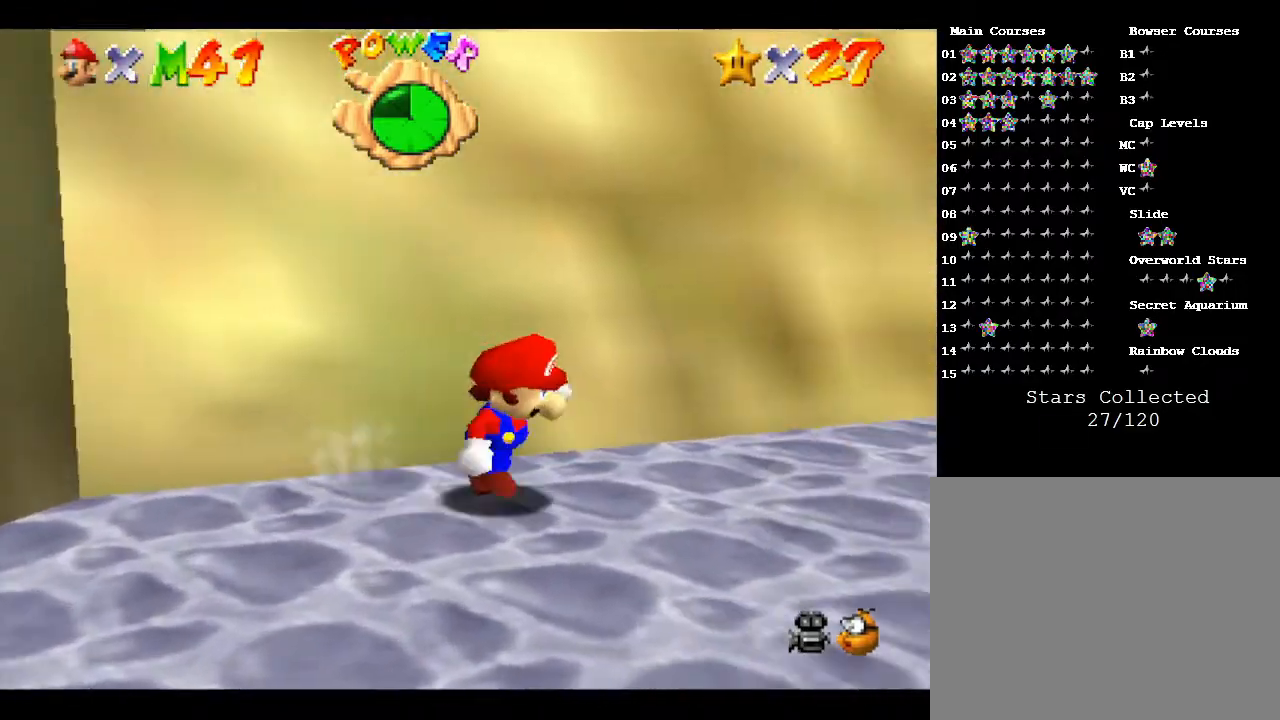
{"buttons": [], "left_stick": "right", "events": [[167, "left_stick", "right"]]}
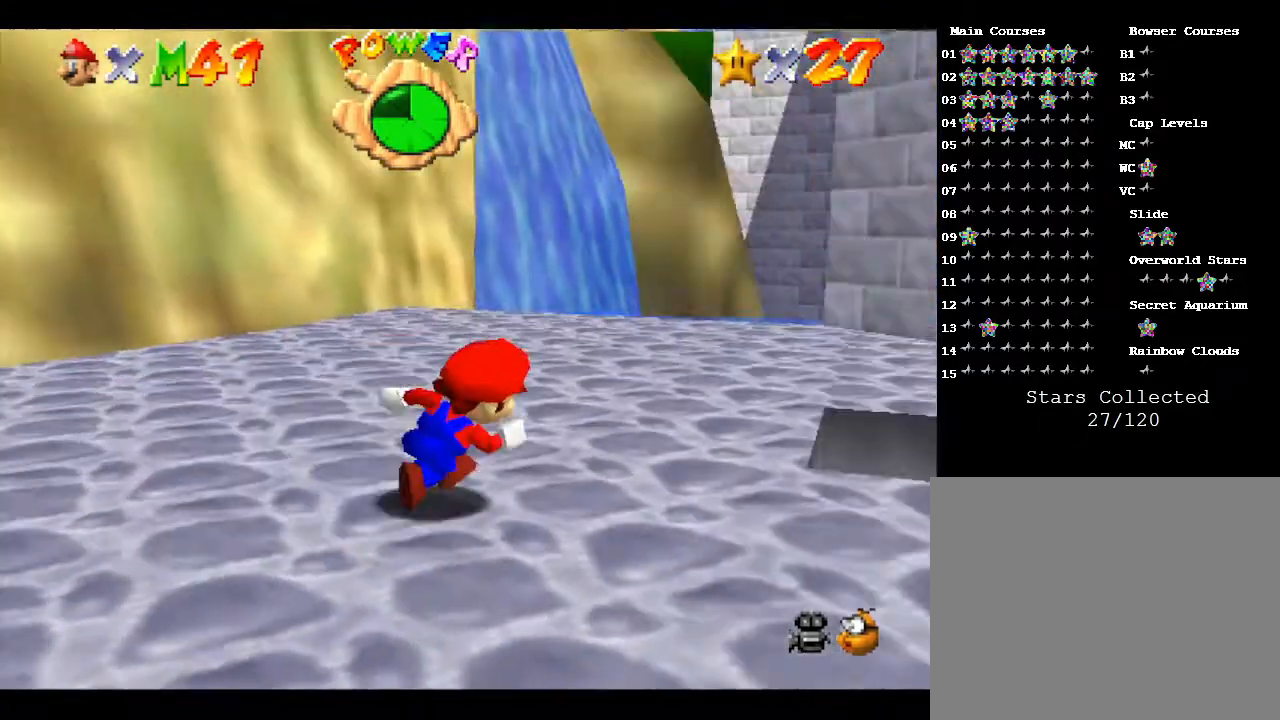
{"buttons": [], "left_stick": "down-left", "events": [[250, "left_stick", "down"], [367, "left_stick", "down-left"]]}
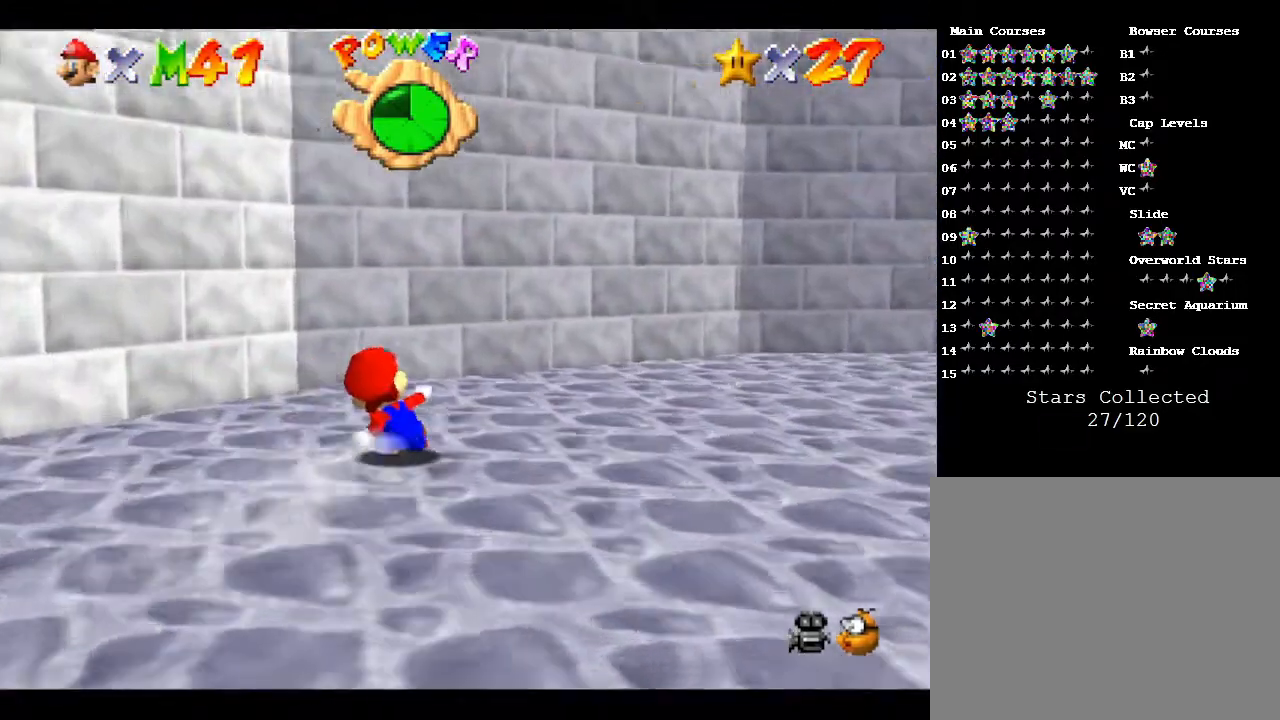
{"buttons": ["A"], "left_stick": "down-left", "events": [[467, "A", "down"]]}
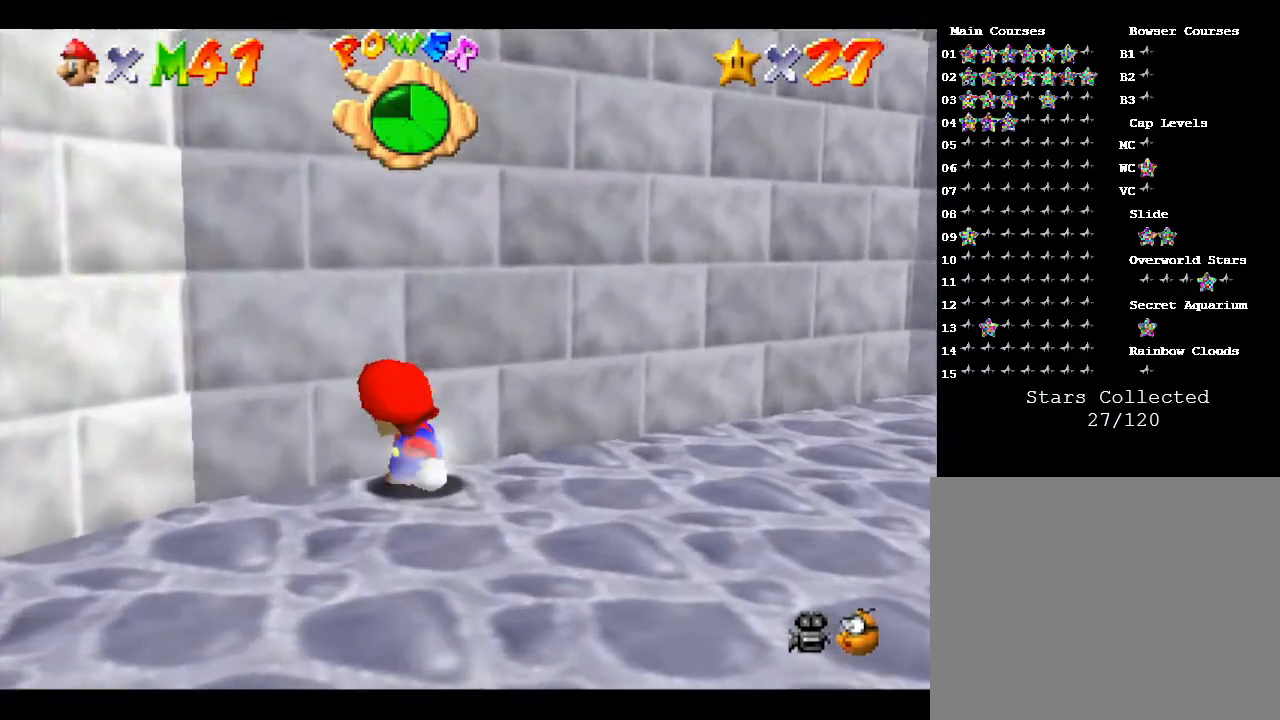
{"buttons": [], "left_stick": "center", "events": [[150, "A", "up"], [317, "left_stick", "center"]]}
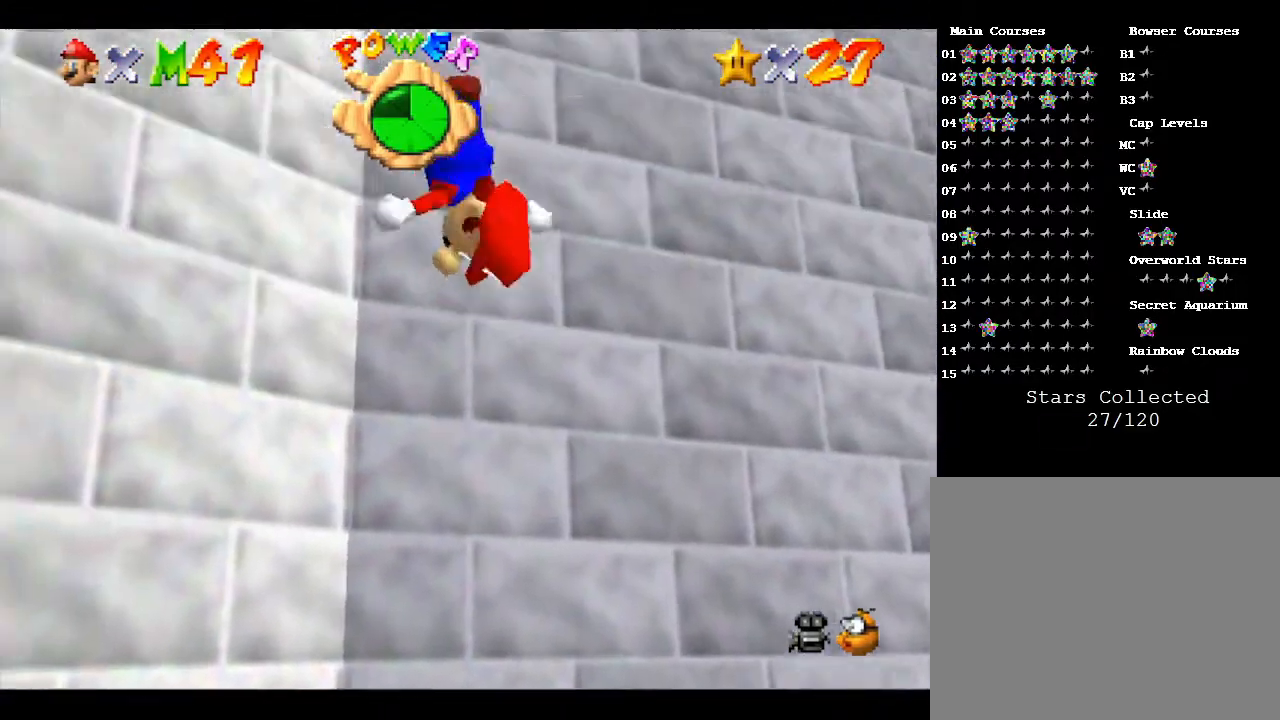
{"buttons": [], "left_stick": "down-left", "events": [[150, "left_stick", "down-left"]]}
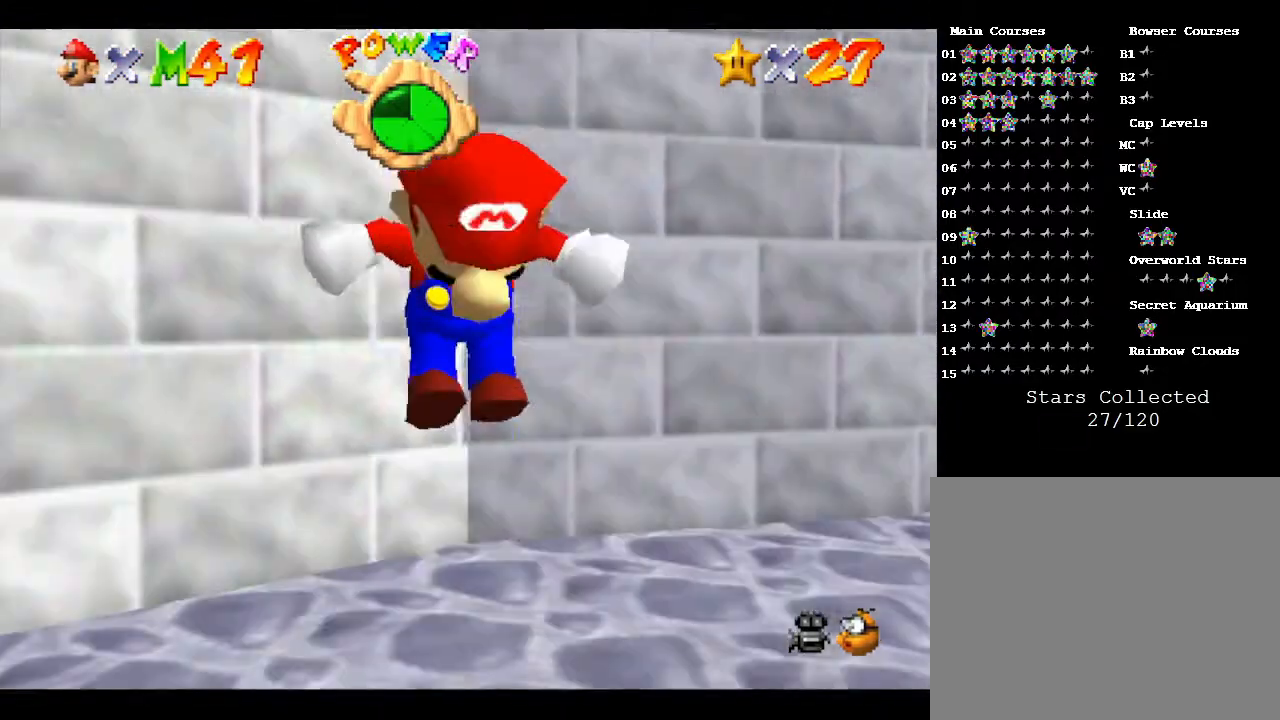
{"buttons": [], "left_stick": "left", "events": [[50, "B", "down"], [167, "B", "up"], [300, "left_stick", "left"]]}